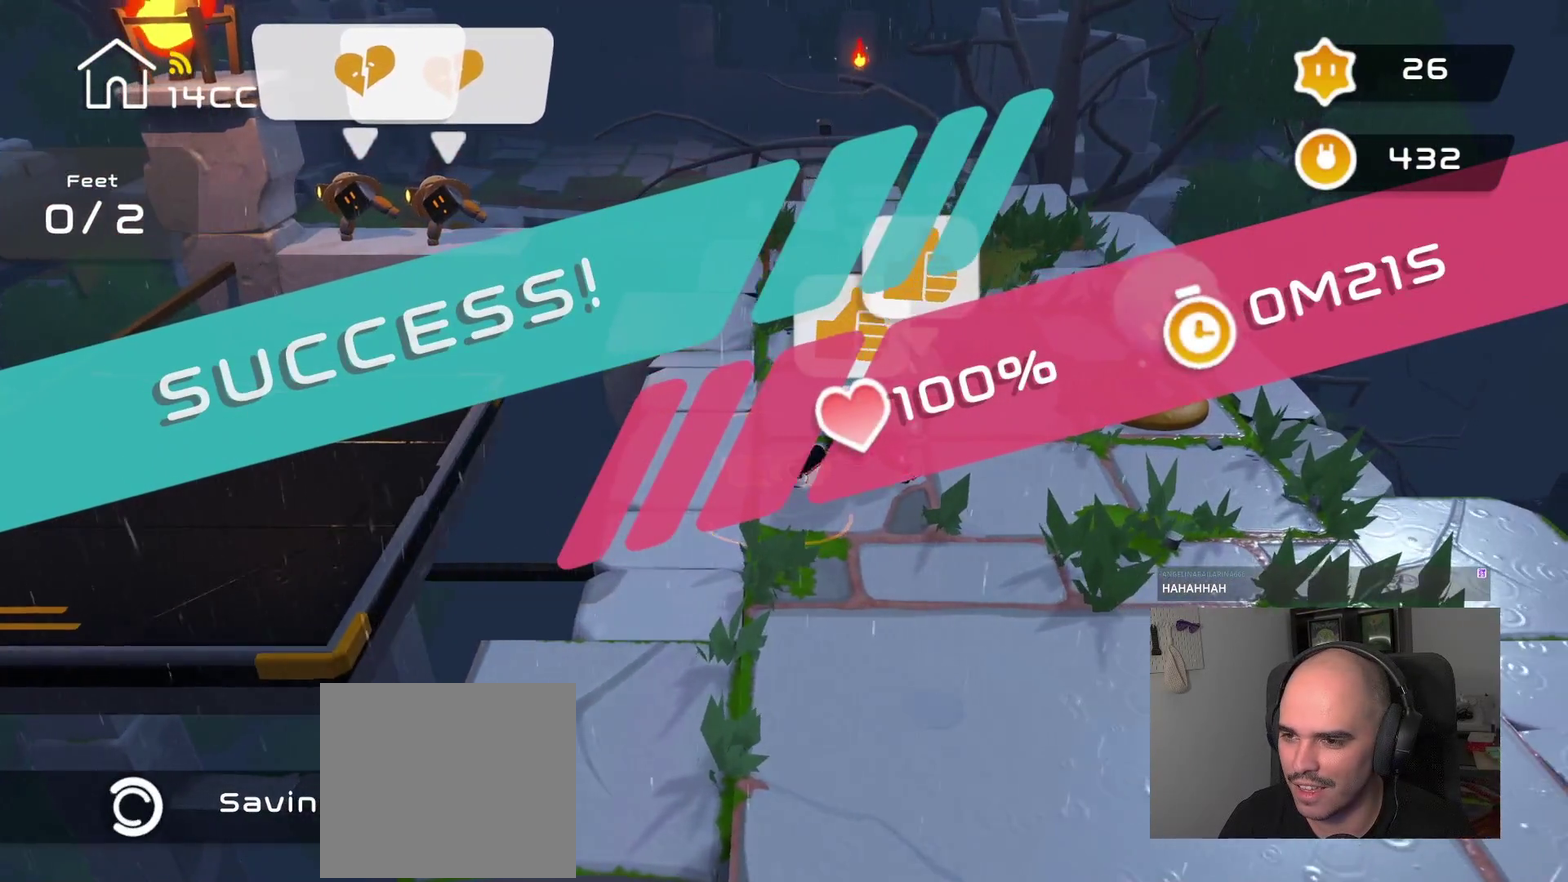
Gameplay with a controller (PlayStation layout); each line is a JSON object with the inputs held at the frame after it. "events" lists button and stick changes between this image and that frame as [ms after this image, input, new state], when the widget could be followed in between.
{"buttons": [], "left_stick": "center", "right_stick": "center", "events": [[100, "left_stick", "down-right"], [300, "right_stick", "down"], [400, "left_stick", "center"], [484, "right_stick", "center"]]}
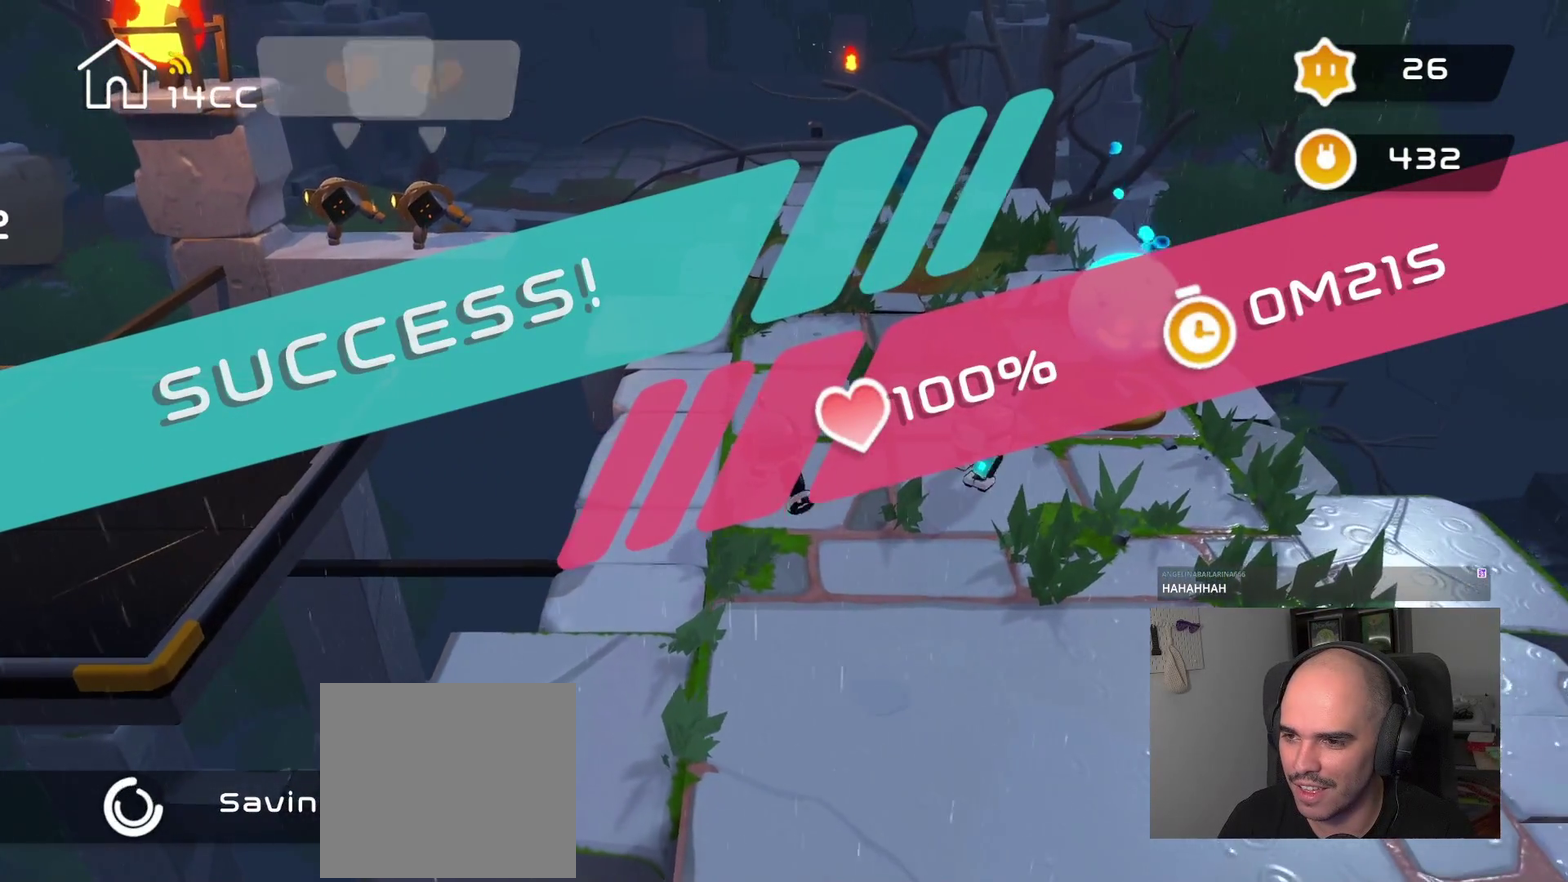
{"buttons": [], "left_stick": "up-right", "right_stick": "up-right", "events": [[317, "right_stick", "up-right"], [334, "left_stick", "up-right"], [367, "right_stick", "up"], [467, "right_stick", "up-right"]]}
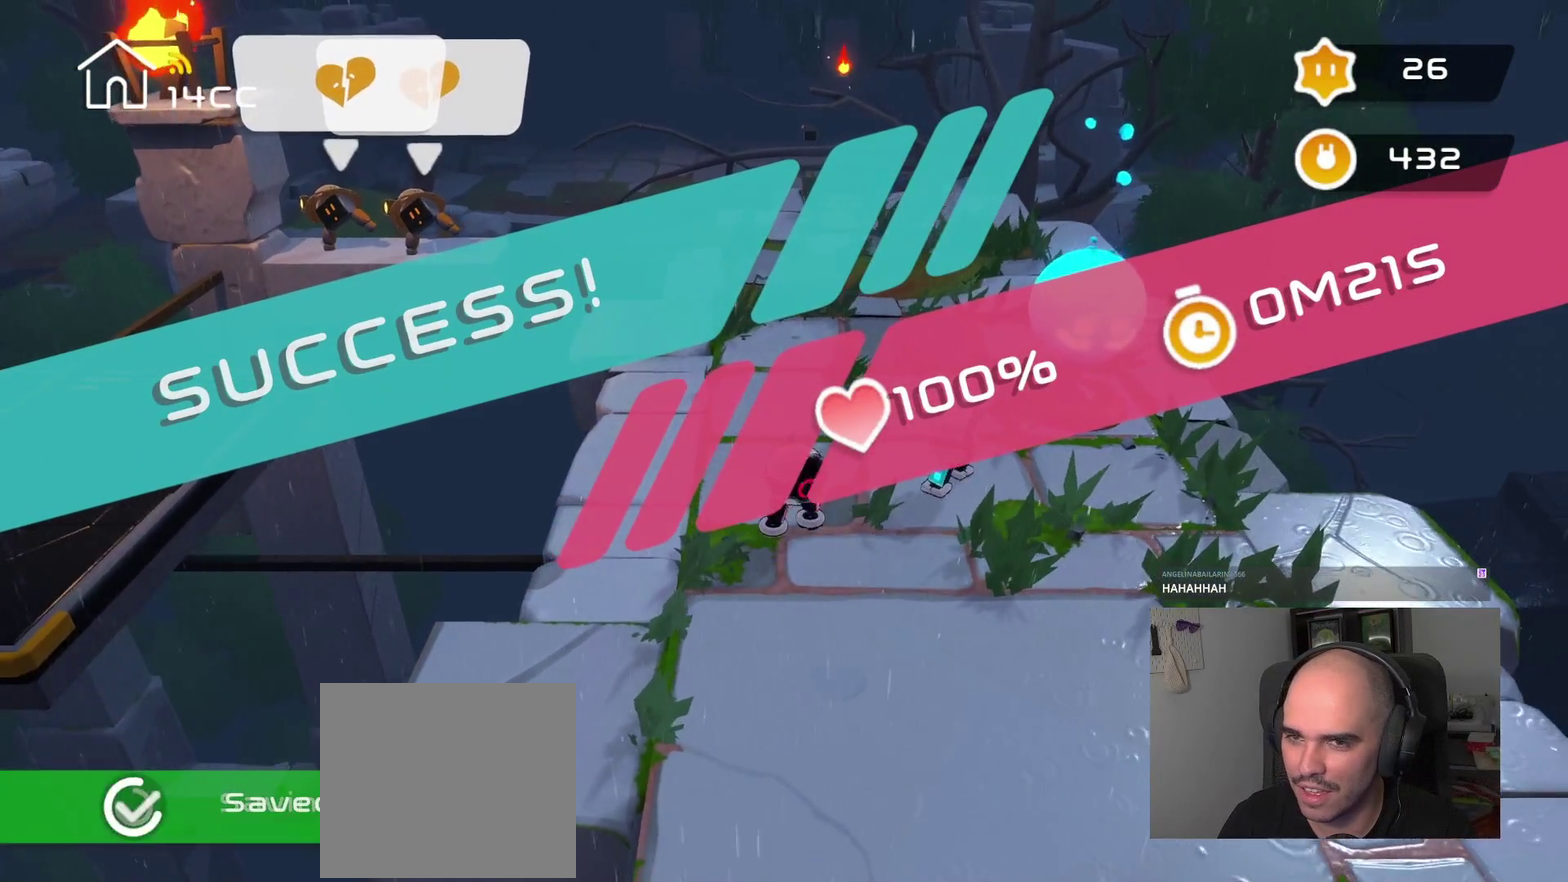
{"buttons": [], "left_stick": "up-left", "right_stick": "up-left", "events": [[117, "right_stick", "up"], [234, "left_stick", "up"], [367, "right_stick", "up-left"], [450, "left_stick", "up-left"]]}
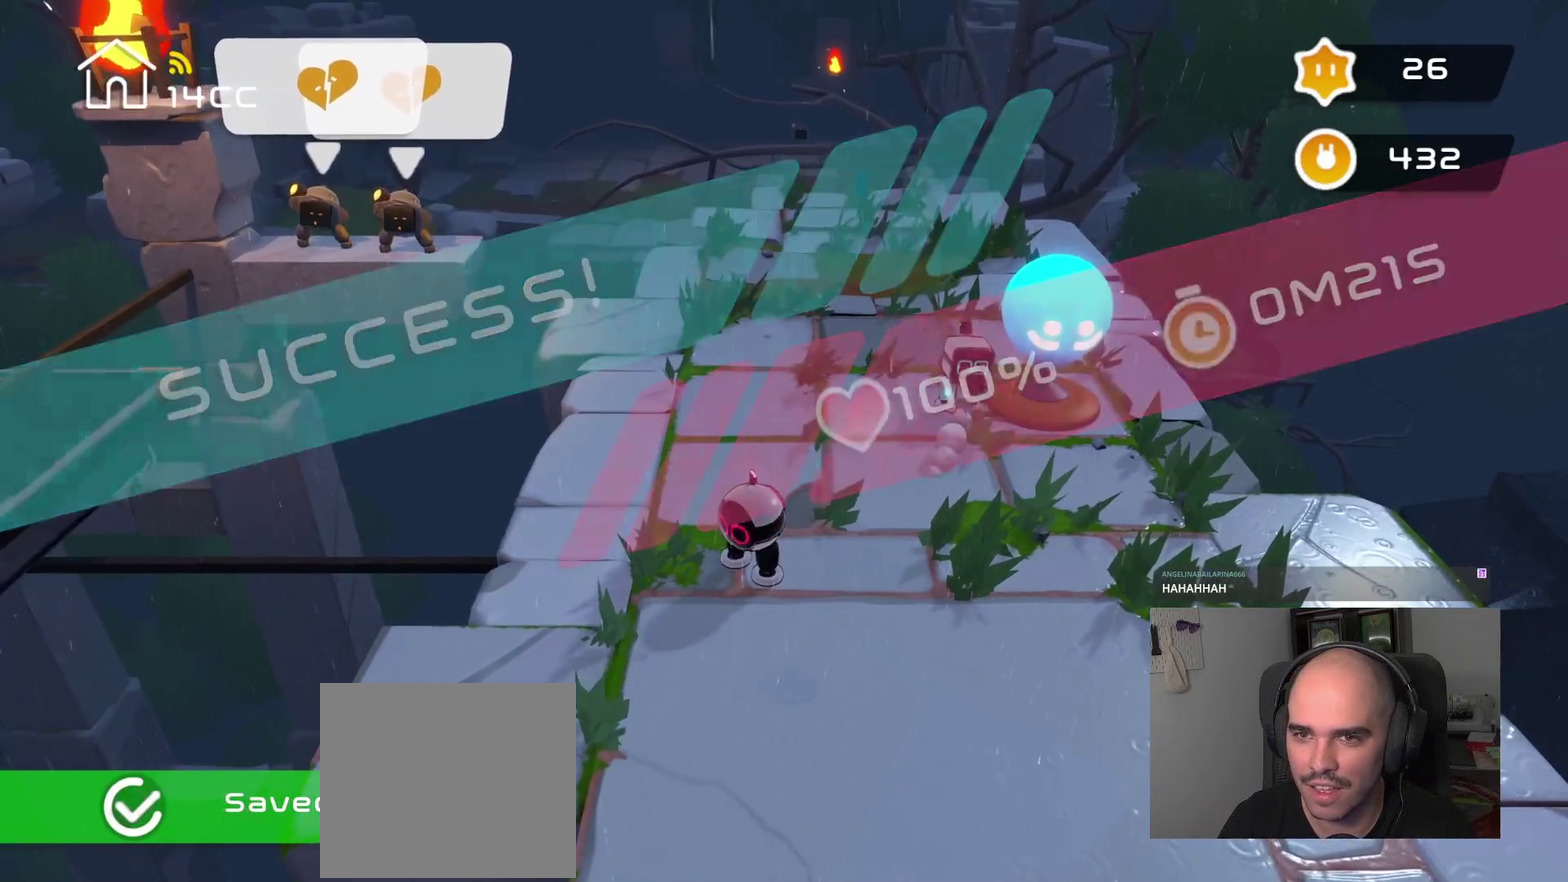
{"buttons": [], "left_stick": "down-right", "right_stick": "down", "events": [[117, "left_stick", "center"], [167, "right_stick", "center"], [417, "left_stick", "down-right"], [450, "right_stick", "down"]]}
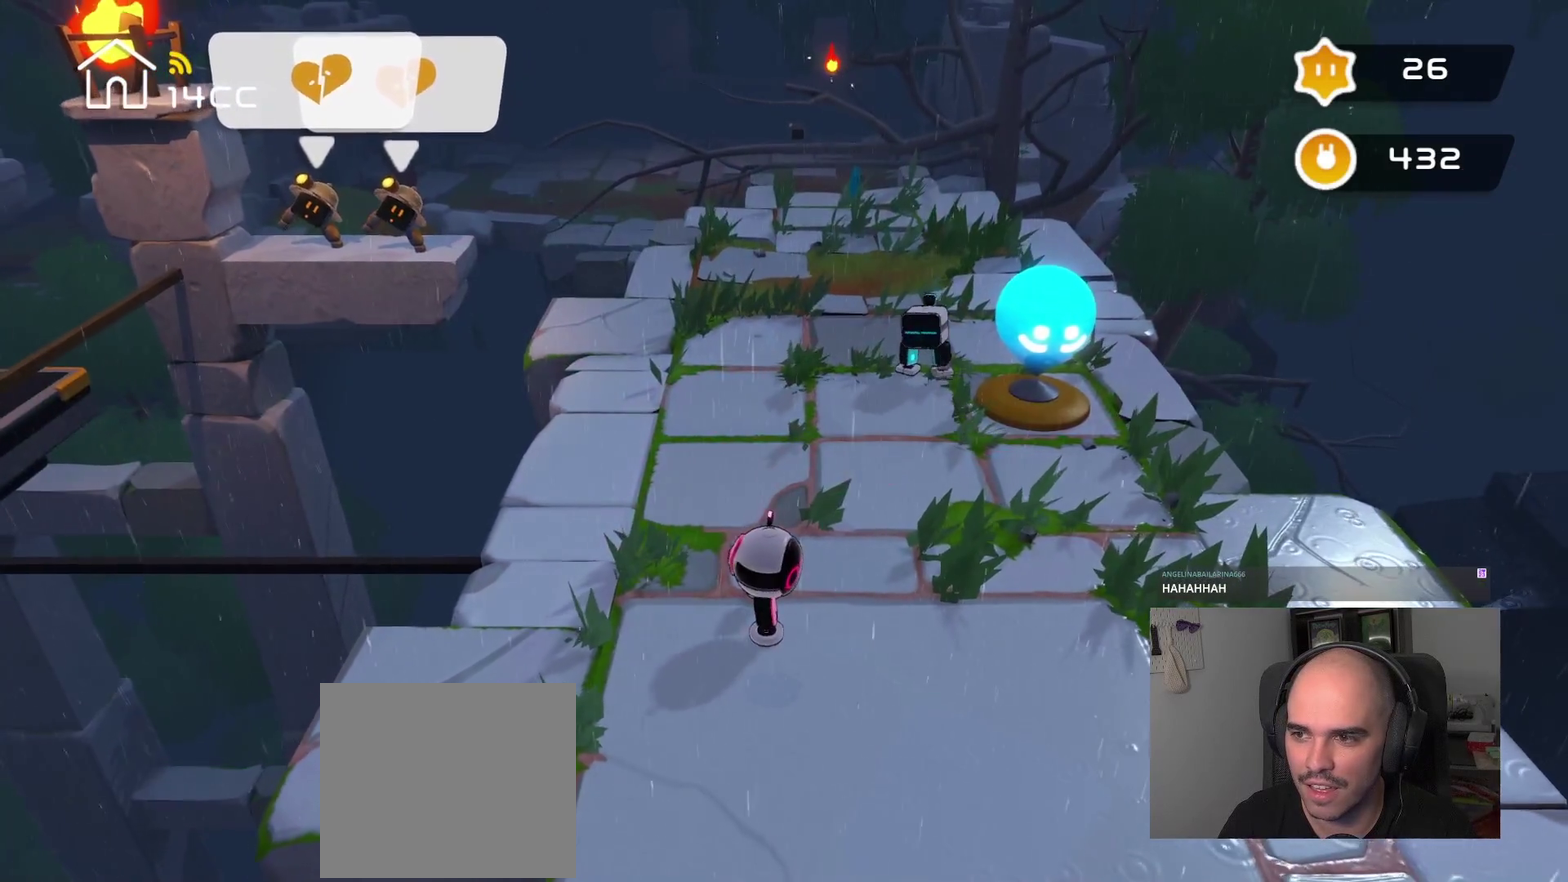
{"buttons": [], "left_stick": "down", "right_stick": "down", "events": [[467, "left_stick", "down"]]}
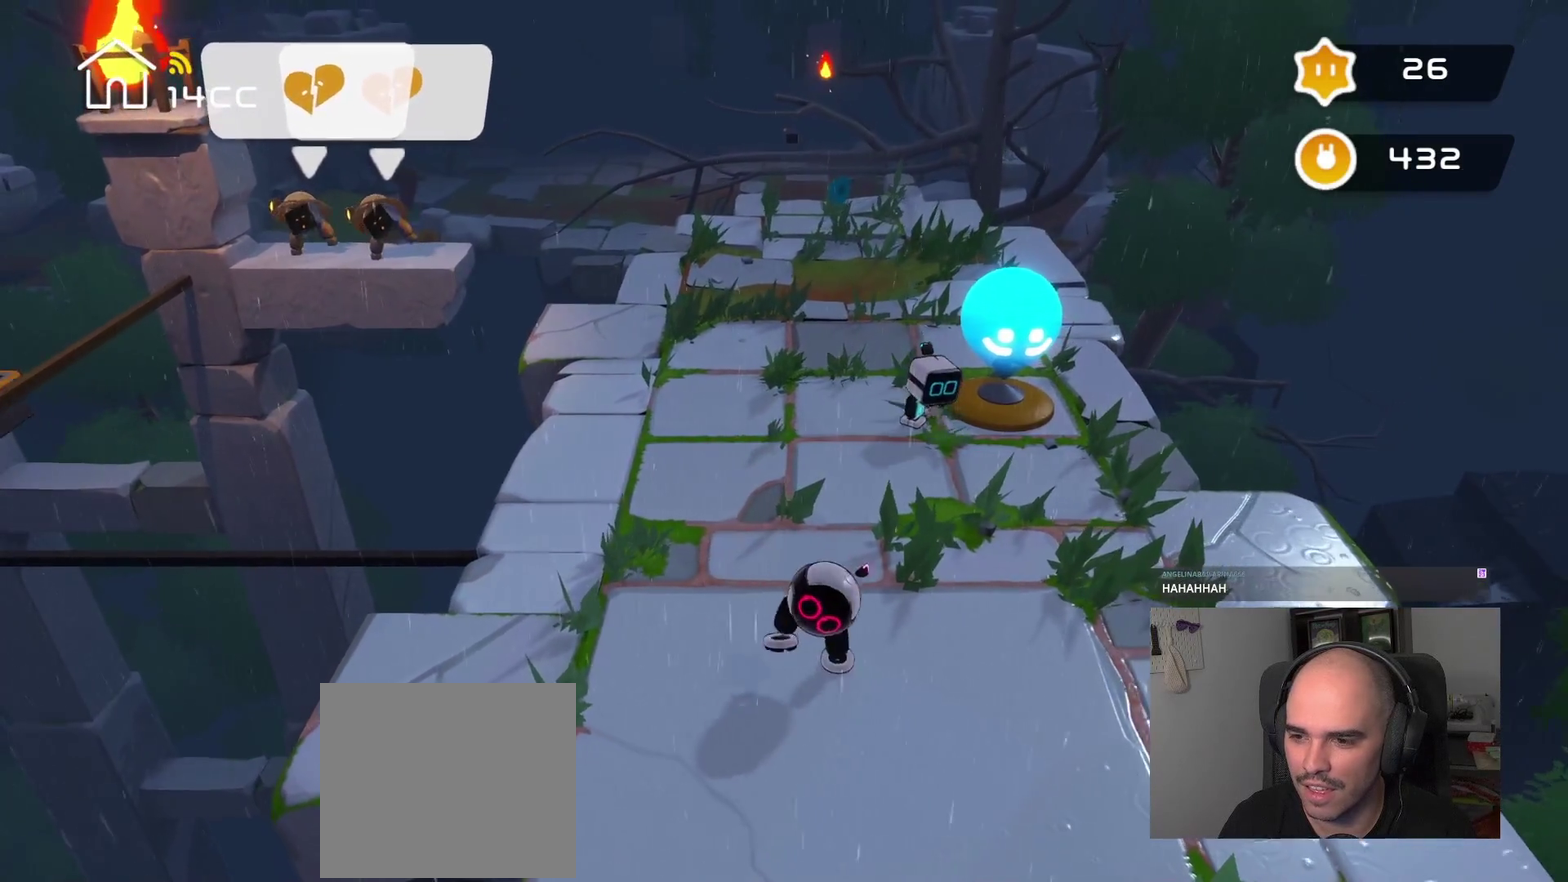
{"buttons": [], "left_stick": "down", "right_stick": "down-left", "events": [[367, "right_stick", "down-left"]]}
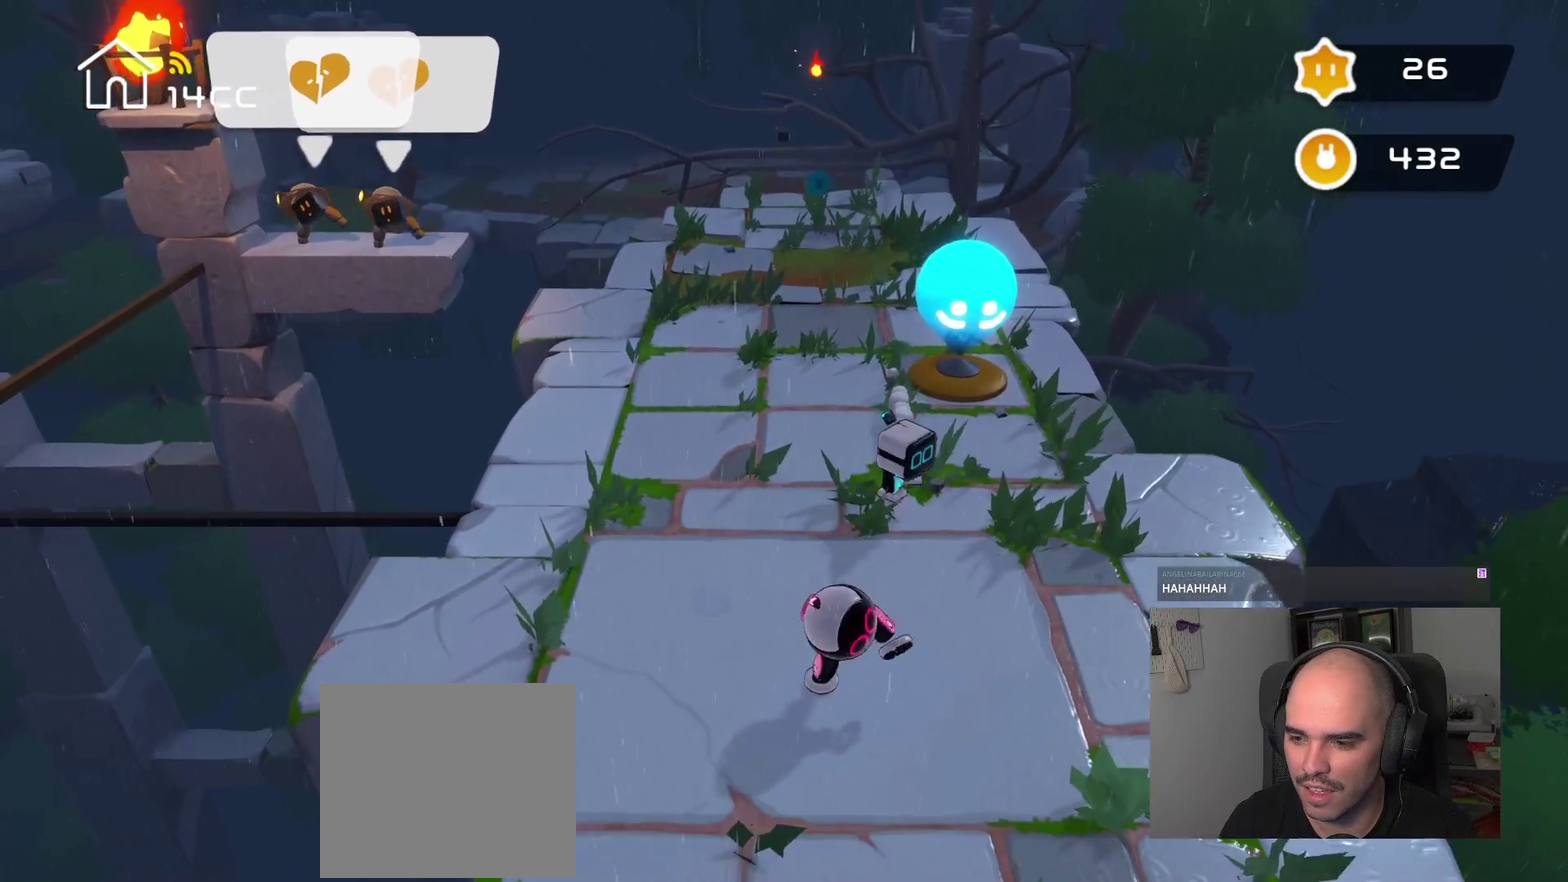
{"buttons": [], "left_stick": "down-right", "right_stick": "down", "events": [[84, "right_stick", "down"], [300, "left_stick", "down-right"]]}
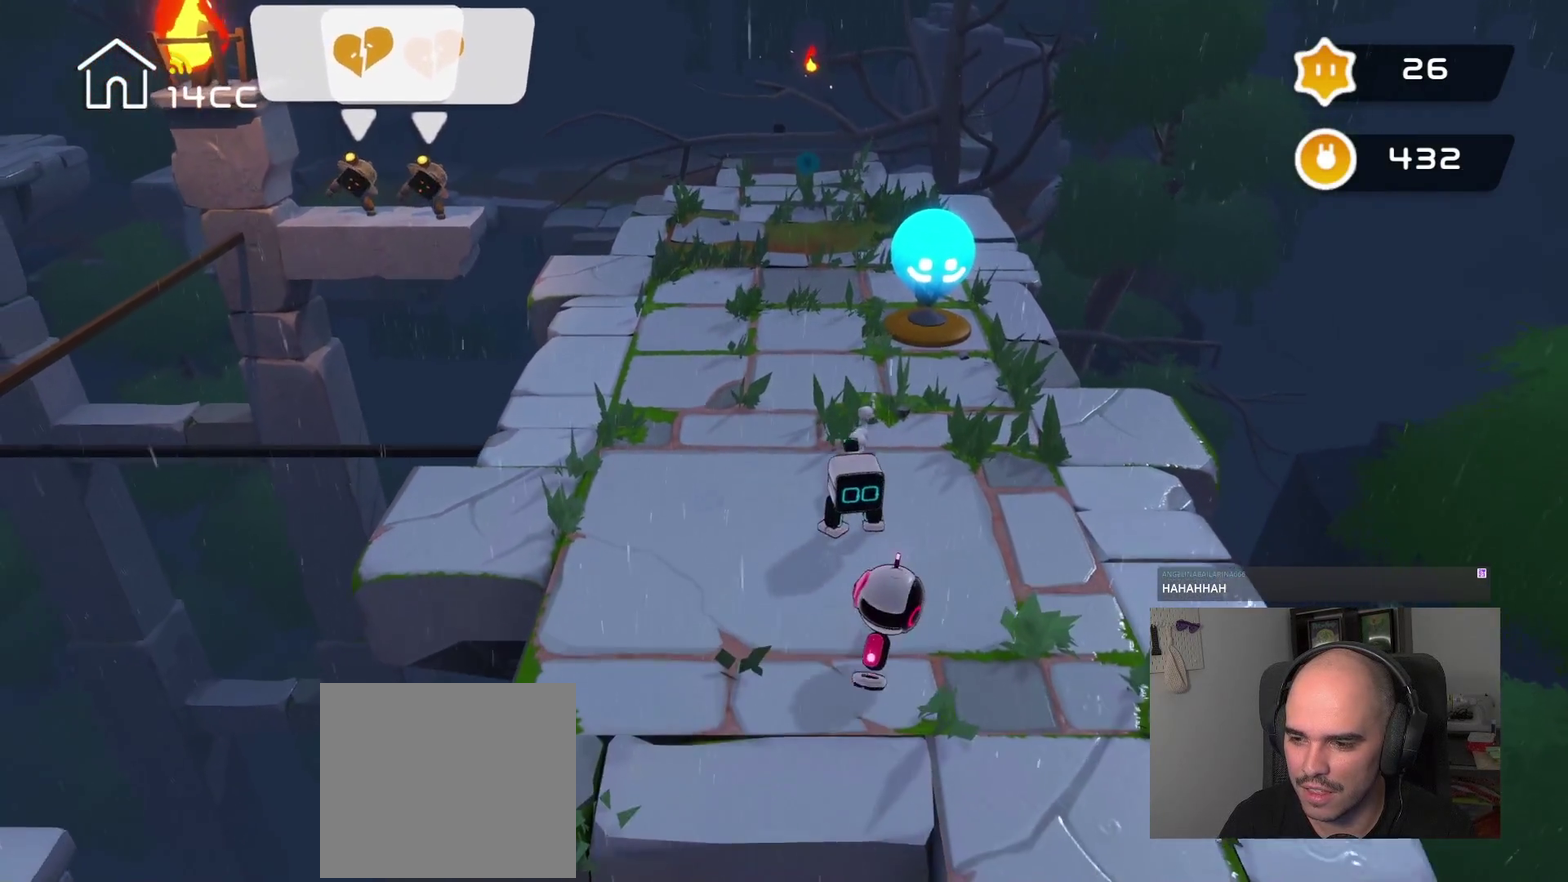
{"buttons": [], "left_stick": "down", "right_stick": "down", "events": [[67, "right_stick", "down-right"], [350, "right_stick", "down"], [384, "left_stick", "down"]]}
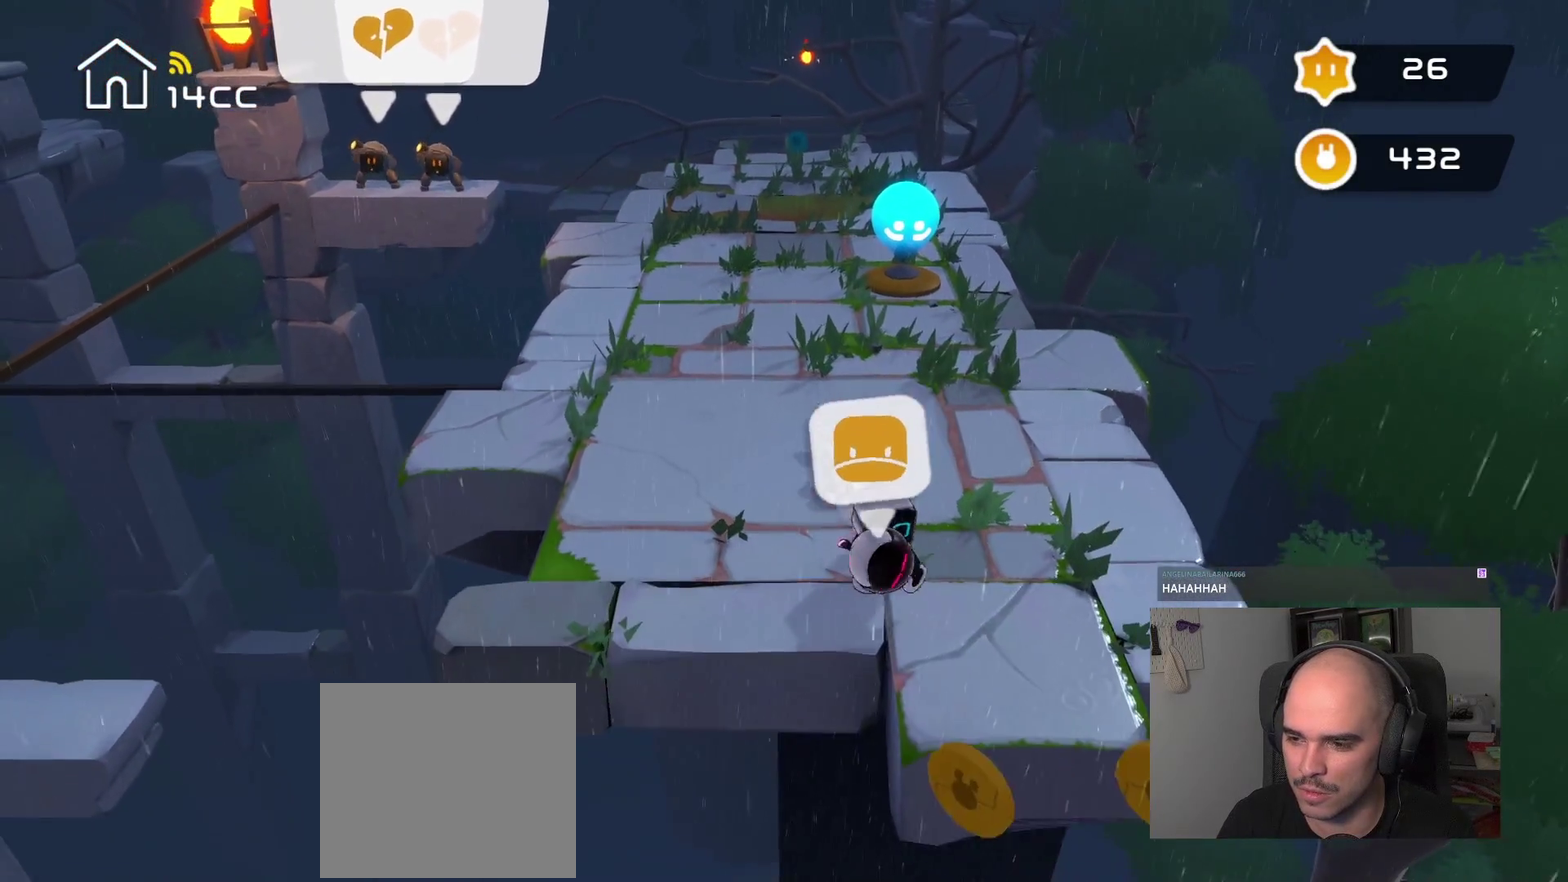
{"buttons": [], "left_stick": "center", "right_stick": "center", "events": [[17, "left_stick", "center"], [17, "right_stick", "center"]]}
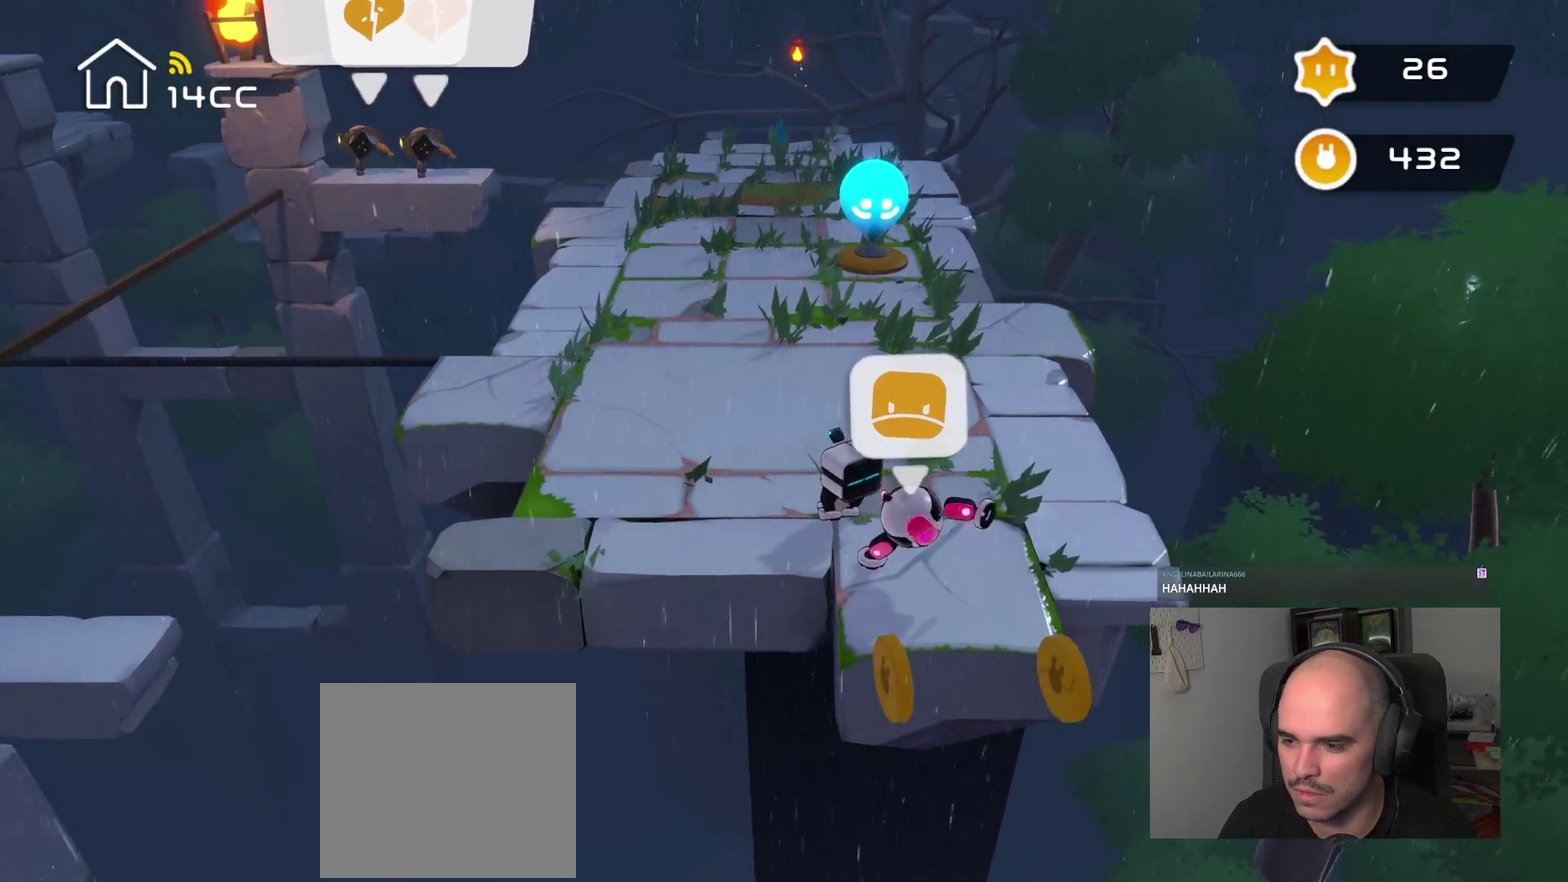
{"buttons": [], "left_stick": "up", "right_stick": "up", "events": [[250, "right_stick", "up"], [317, "left_stick", "up"]]}
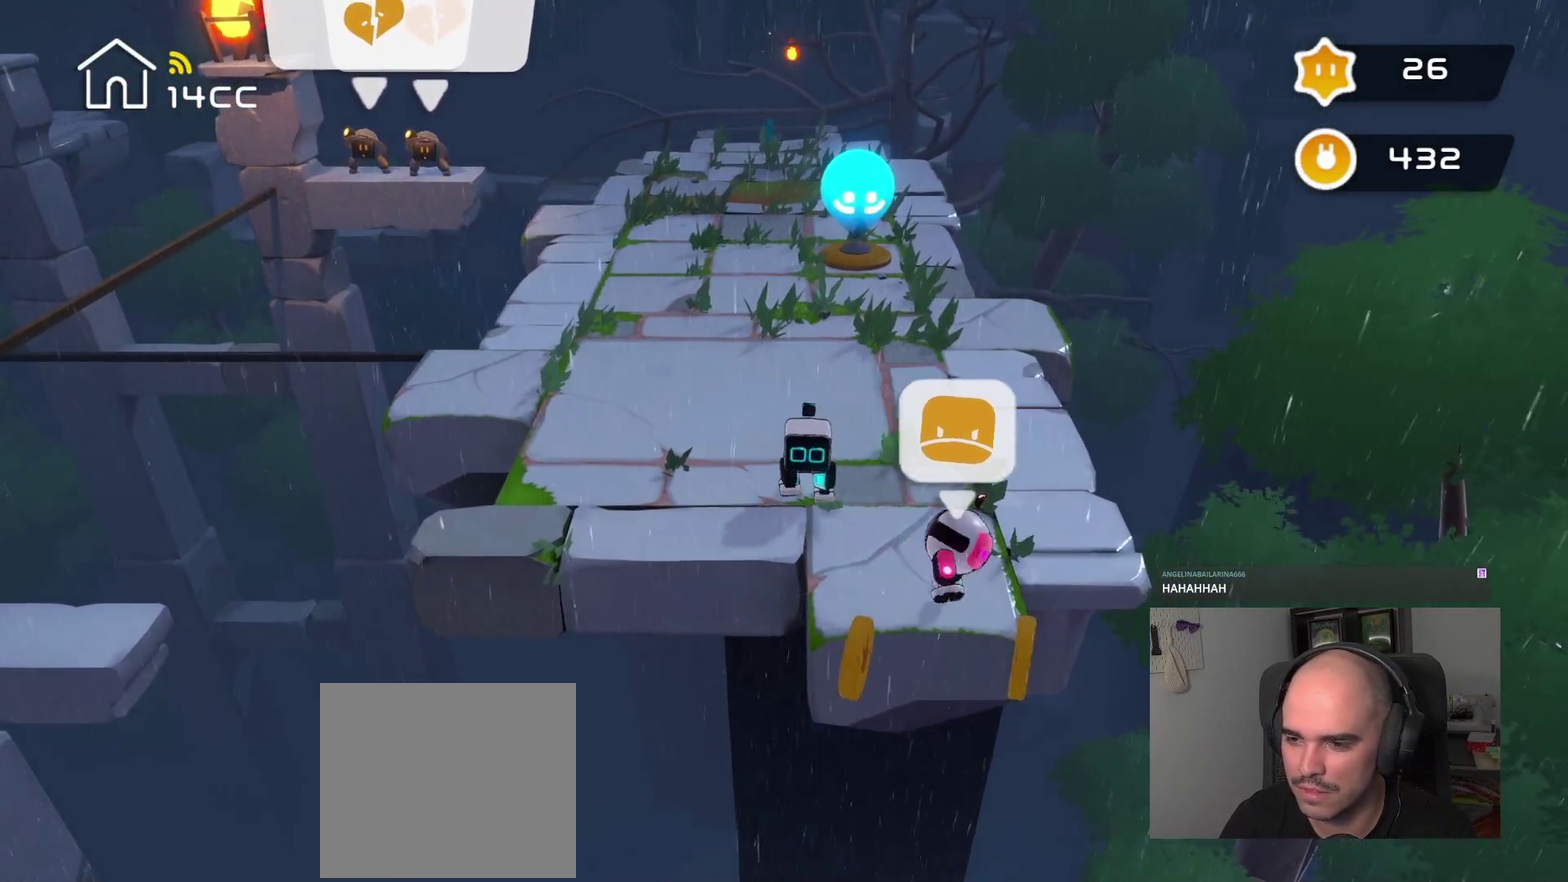
{"buttons": [], "left_stick": "up", "right_stick": "up-left", "events": [[100, "right_stick", "up-left"]]}
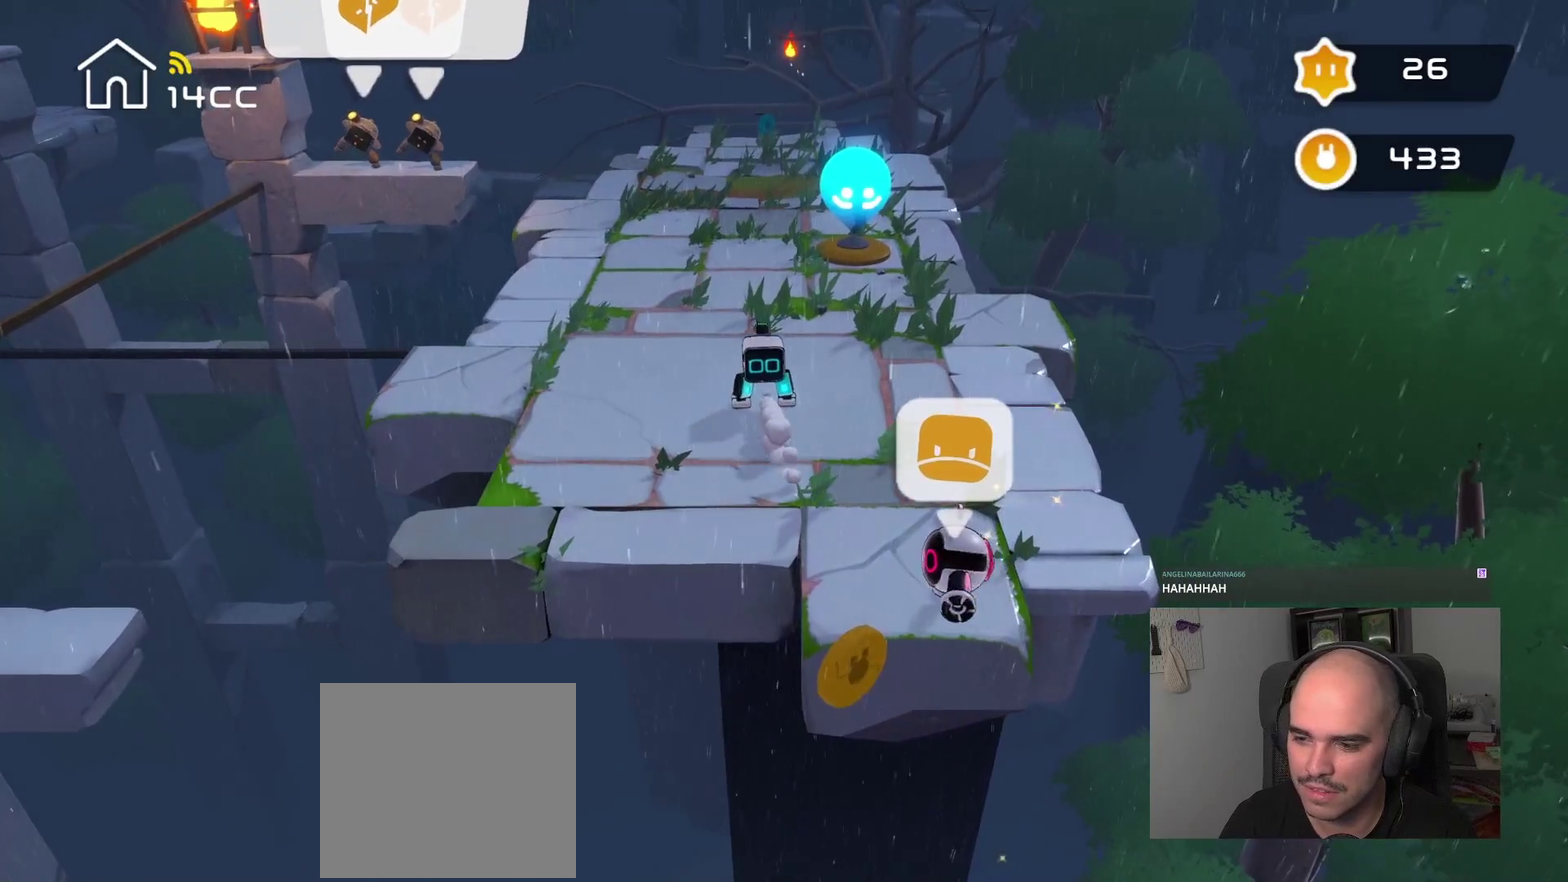
{"buttons": [], "left_stick": "center", "right_stick": "up-left", "events": [[184, "left_stick", "center"]]}
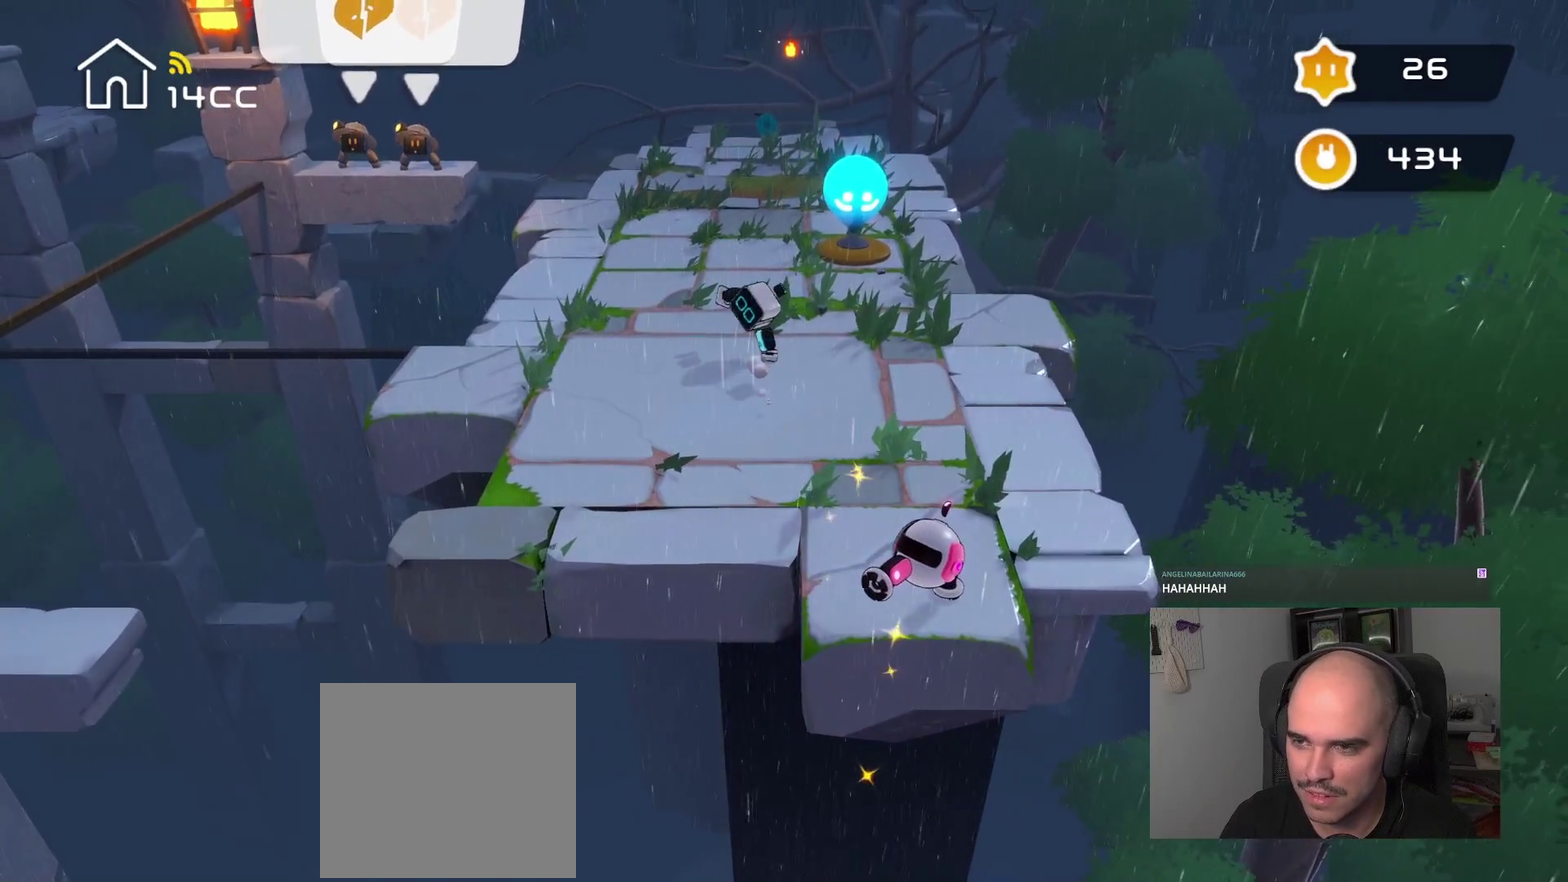
{"buttons": [], "left_stick": "center", "right_stick": "up-left", "events": []}
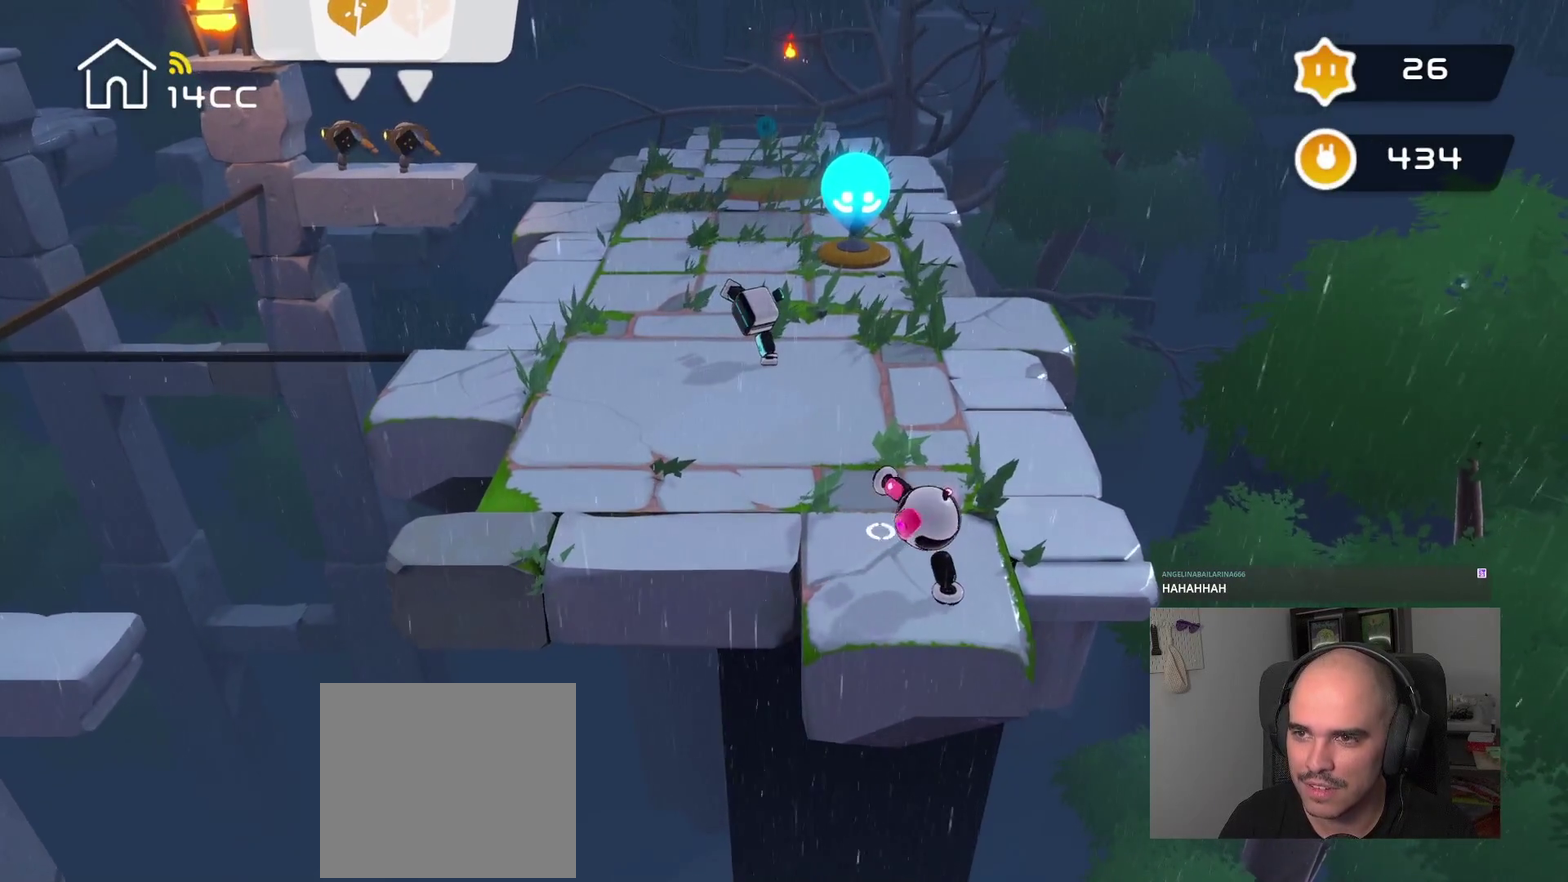
{"buttons": [], "left_stick": "up", "right_stick": "up", "events": [[84, "right_stick", "up"], [367, "left_stick", "up"]]}
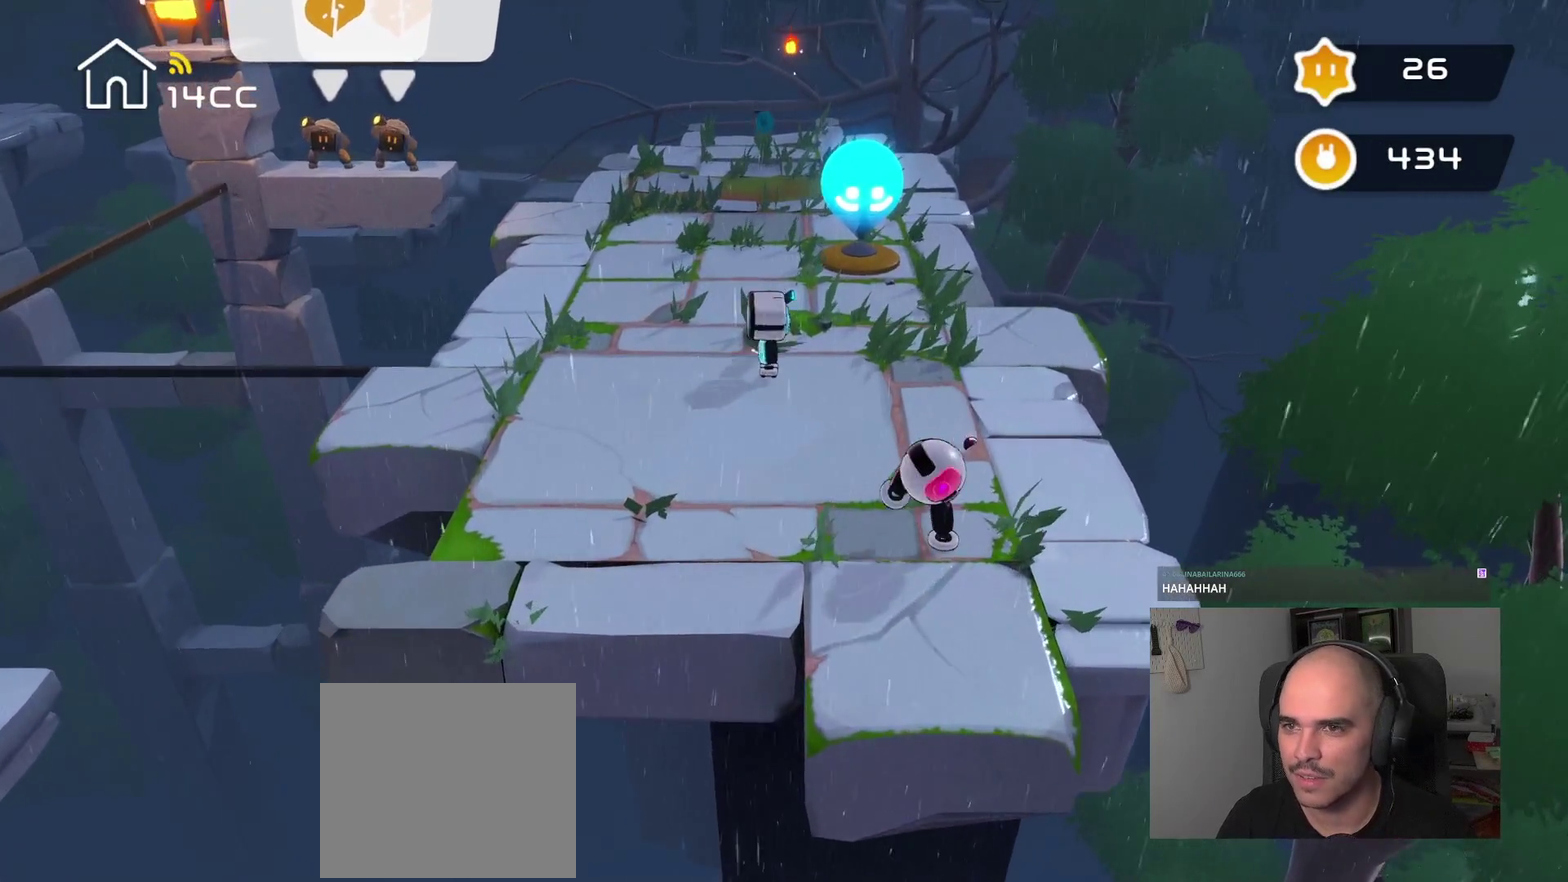
{"buttons": [], "left_stick": "up", "right_stick": "up", "events": []}
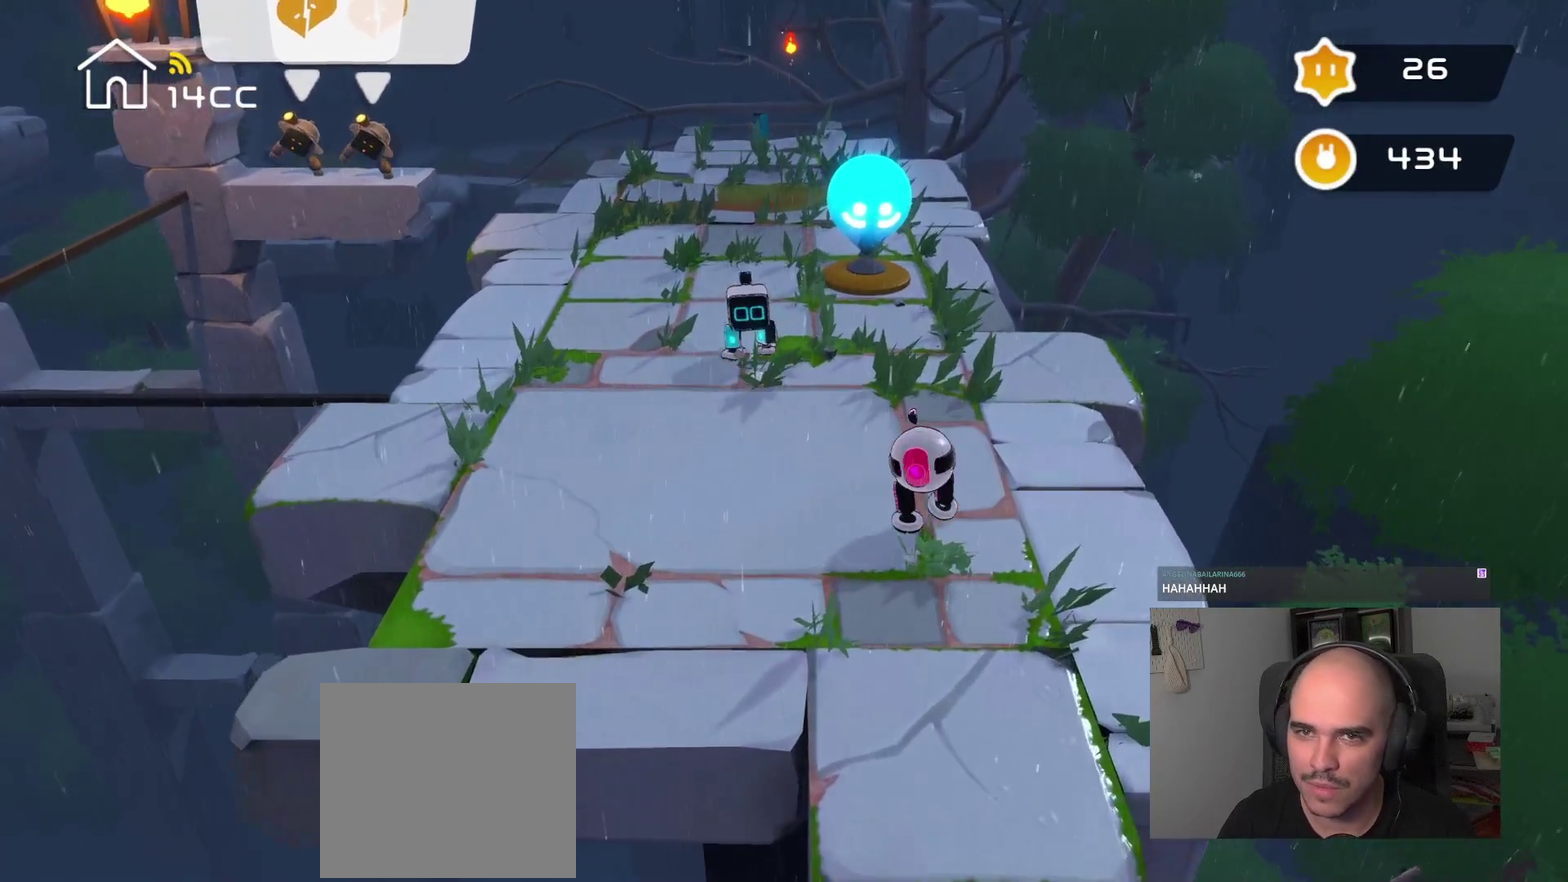
{"buttons": [], "left_stick": "up", "right_stick": "up", "events": []}
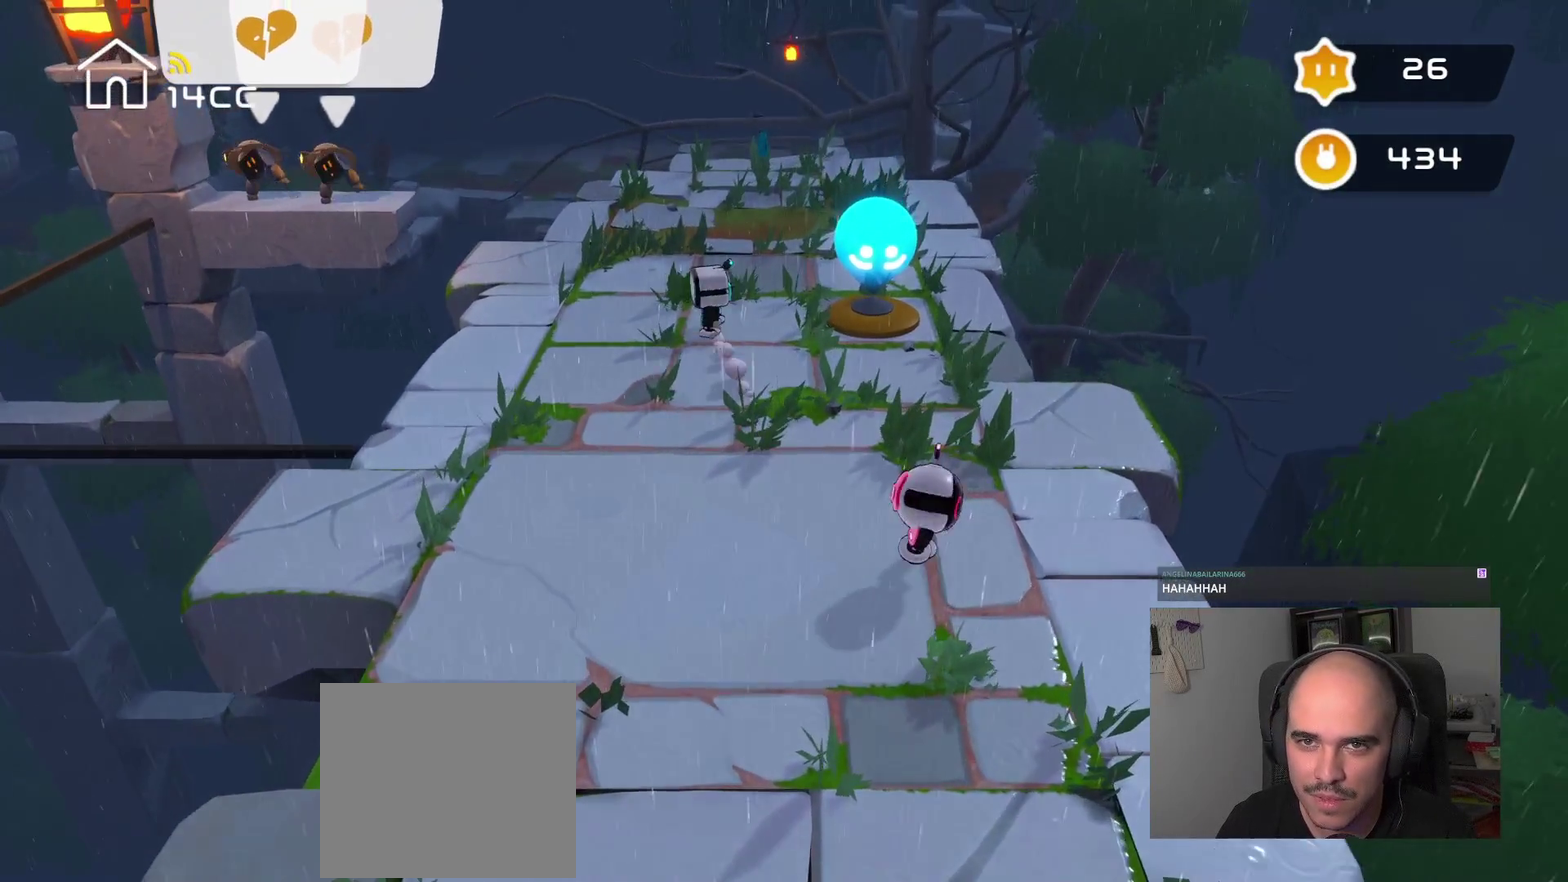
{"buttons": [], "left_stick": "up-left", "right_stick": "up-left", "events": [[117, "right_stick", "up-left"], [217, "left_stick", "up-left"]]}
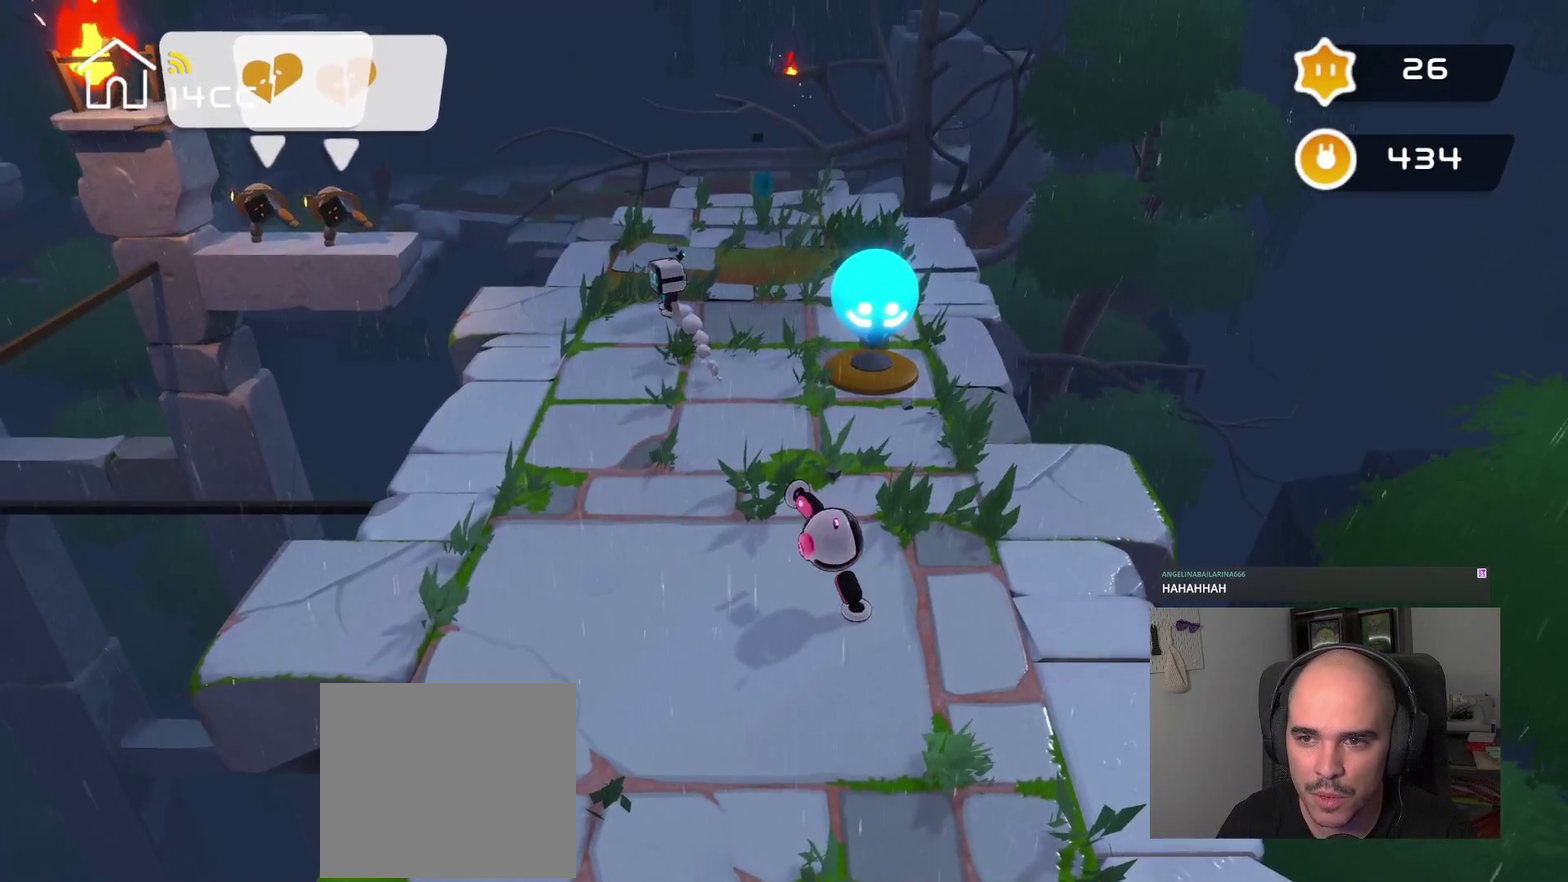
{"buttons": [], "left_stick": "center", "right_stick": "center", "events": [[50, "right_stick", "left"], [334, "left_stick", "center"], [450, "right_stick", "center"]]}
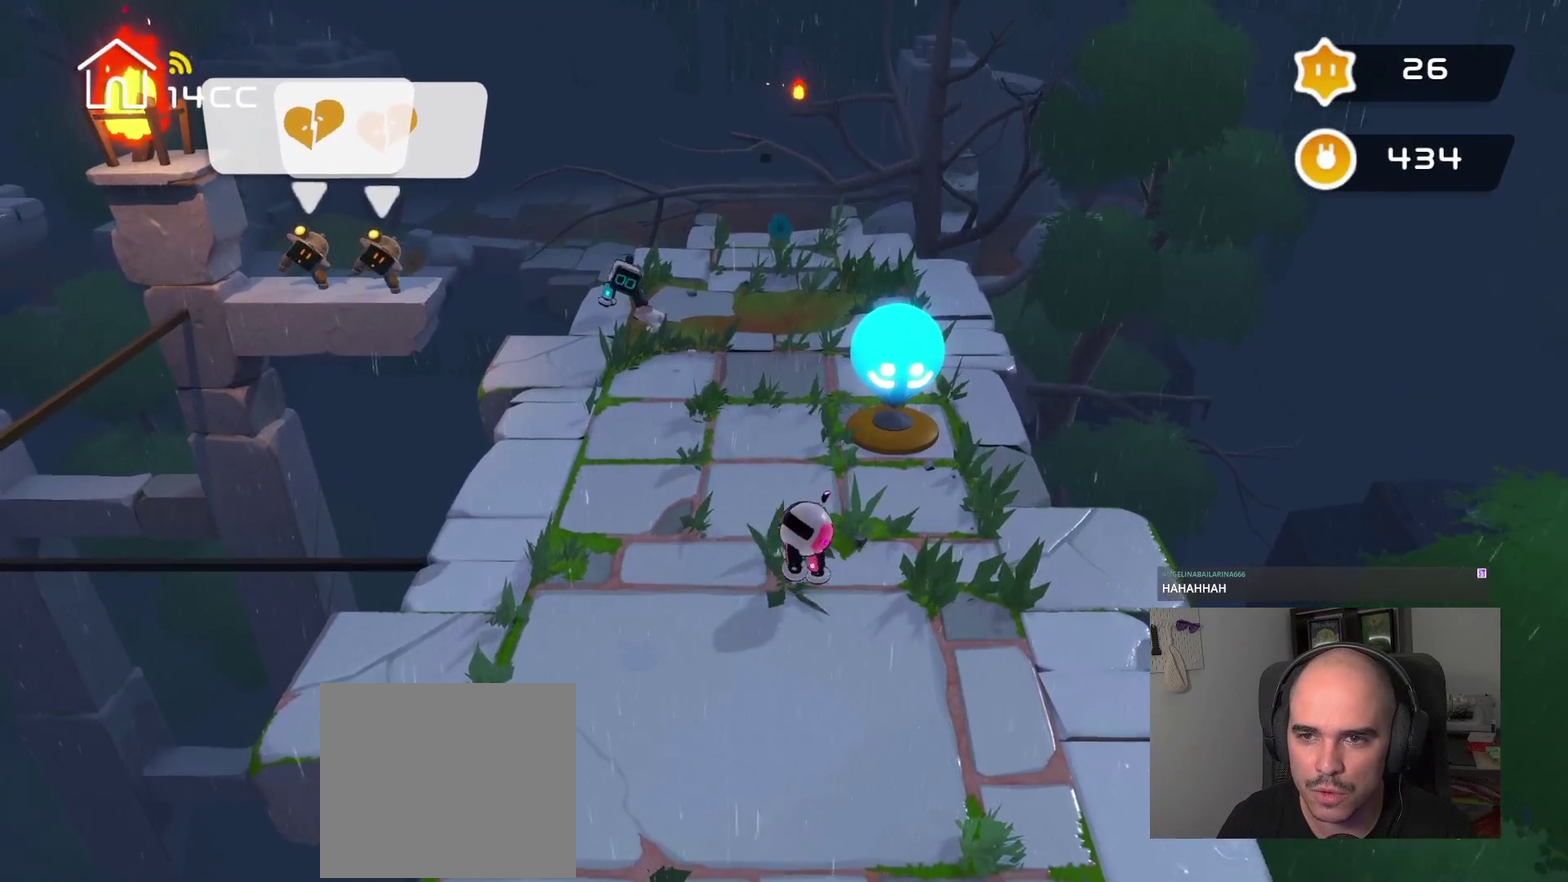
{"buttons": [], "left_stick": "center", "right_stick": "center", "events": []}
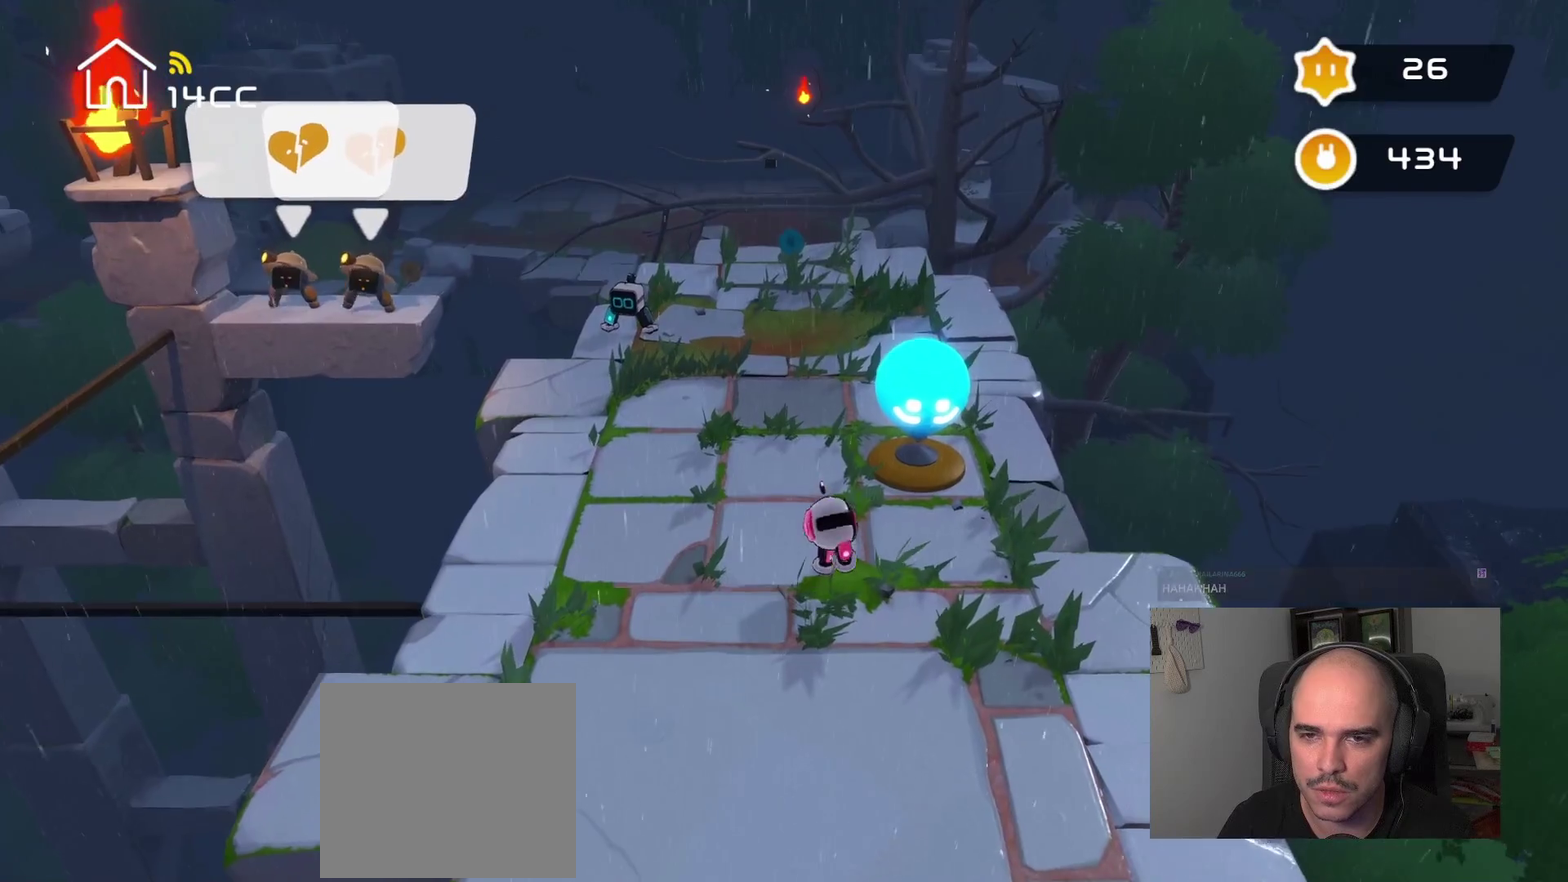
{"buttons": [], "left_stick": "center", "right_stick": "left", "events": [[450, "right_stick", "left"]]}
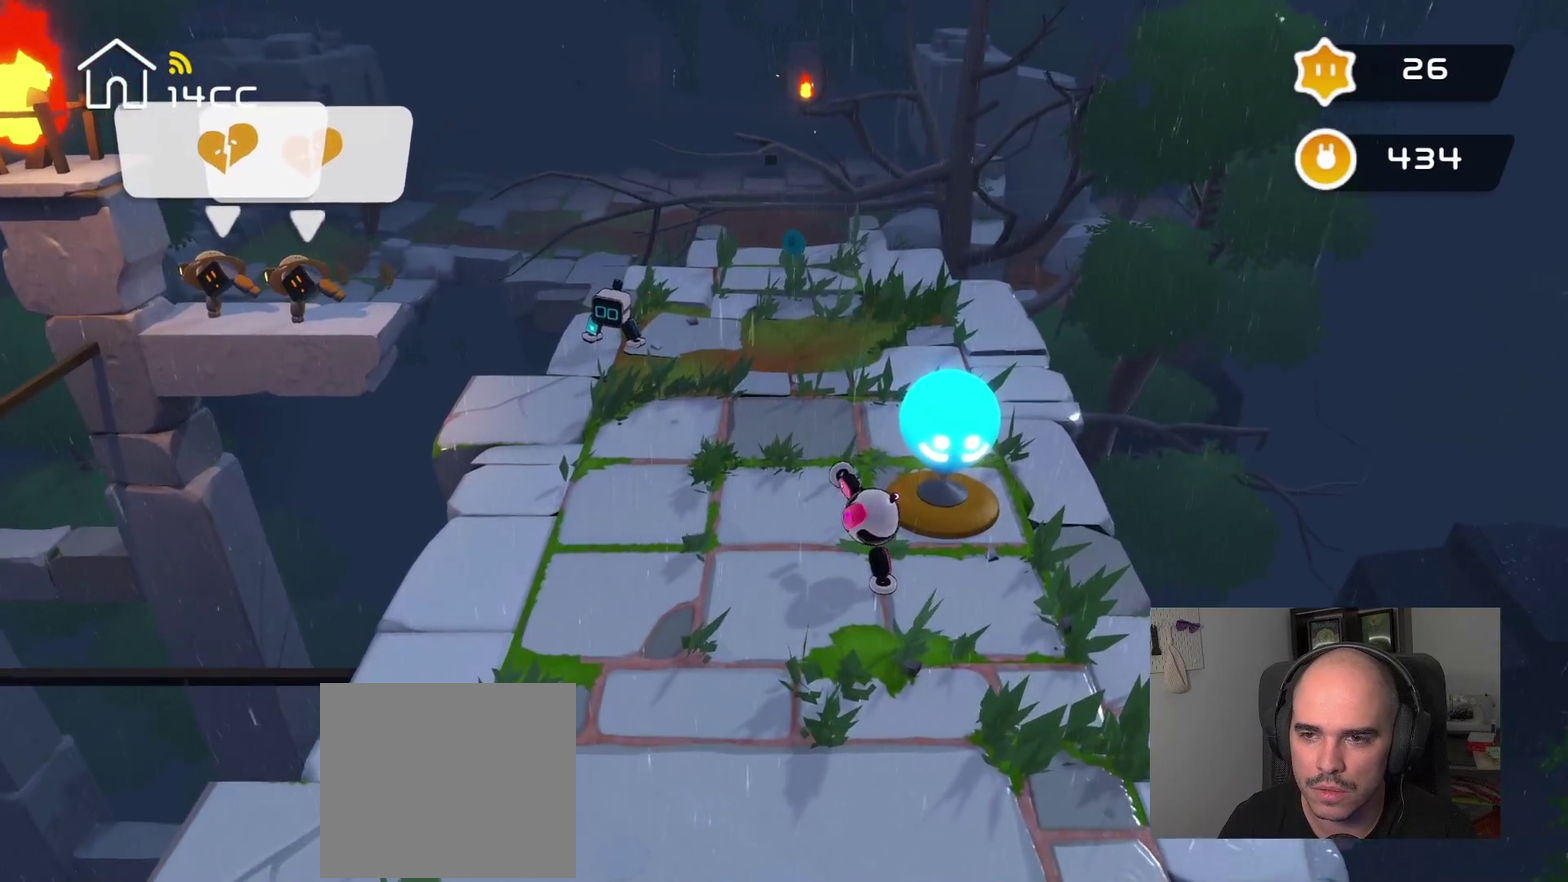
{"buttons": [], "left_stick": "center", "right_stick": "left", "events": []}